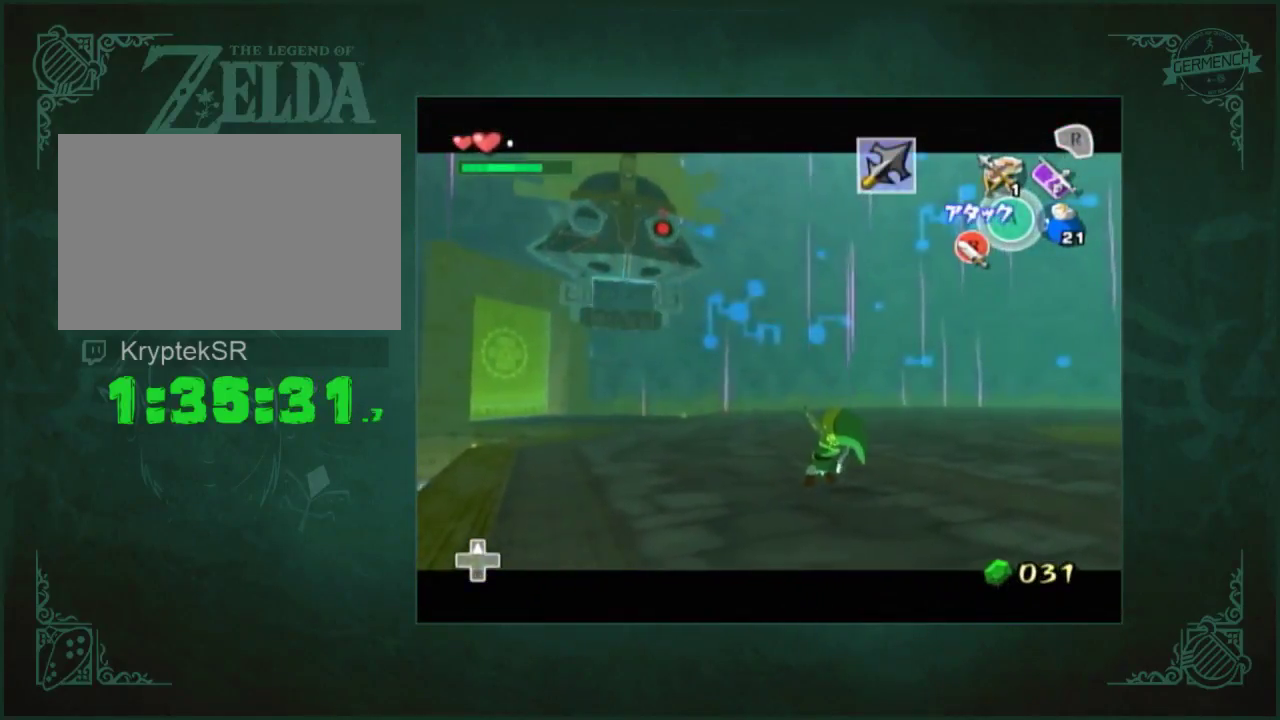
Gameplay with a controller (Nintendo layout); each line is a JSON object with the inputs held at the frame after it. "events" lists button and stick changes between this image and that frame as [ms after this image, input, new state], when the widget could be followed in between. Not read: L3 R3.
{"buttons": ["Y", "L1"], "left_stick": "up-left", "right_stick": "center", "events": []}
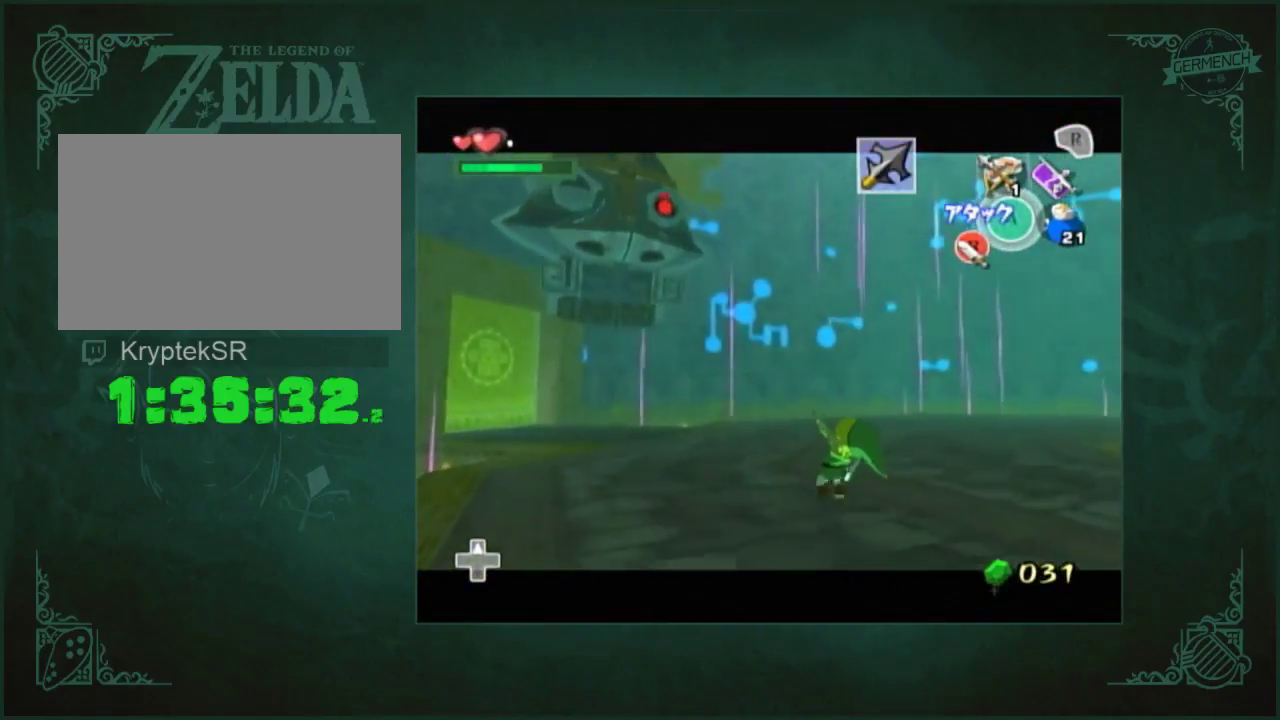
{"buttons": ["L1"], "left_stick": "center", "right_stick": "center", "events": [[33, "left_stick", "up"], [167, "left_stick", "center"], [300, "Y", "up"], [300, "left_stick", "down-right"], [467, "left_stick", "center"]]}
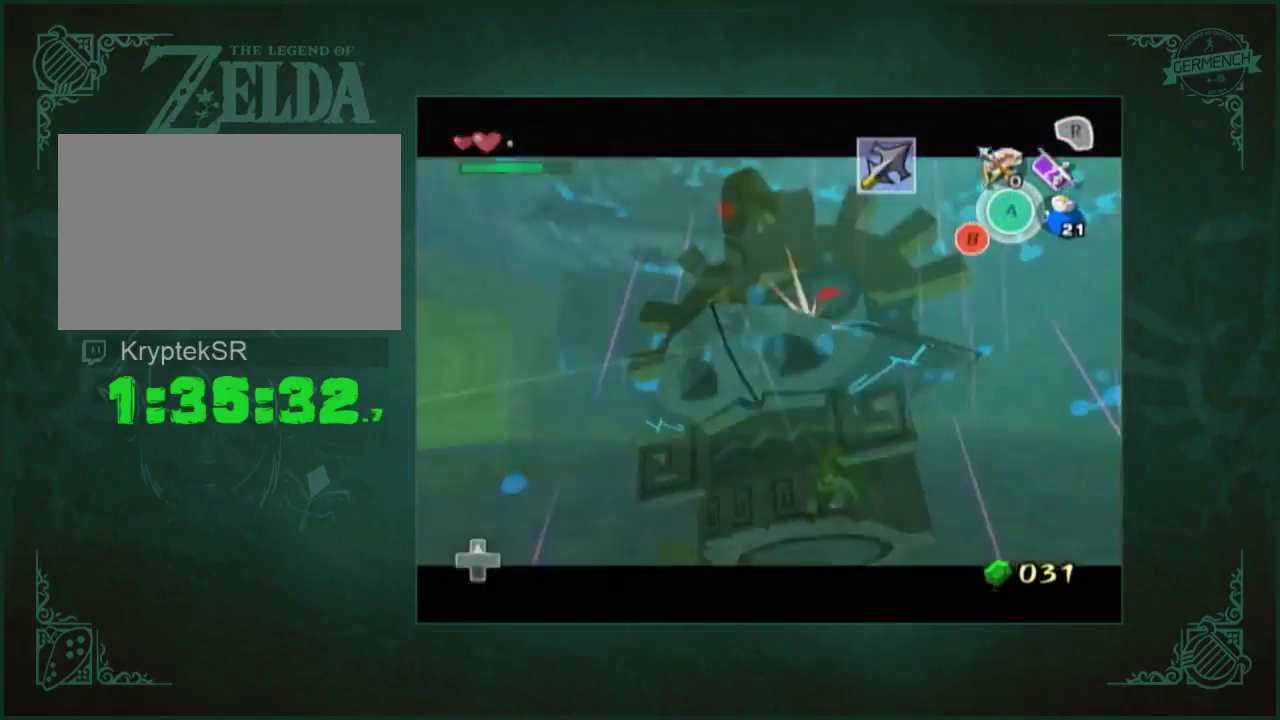
{"buttons": [], "left_stick": "up", "right_stick": "down", "events": [[200, "L1", "up"], [300, "left_stick", "up"], [333, "right_stick", "down"]]}
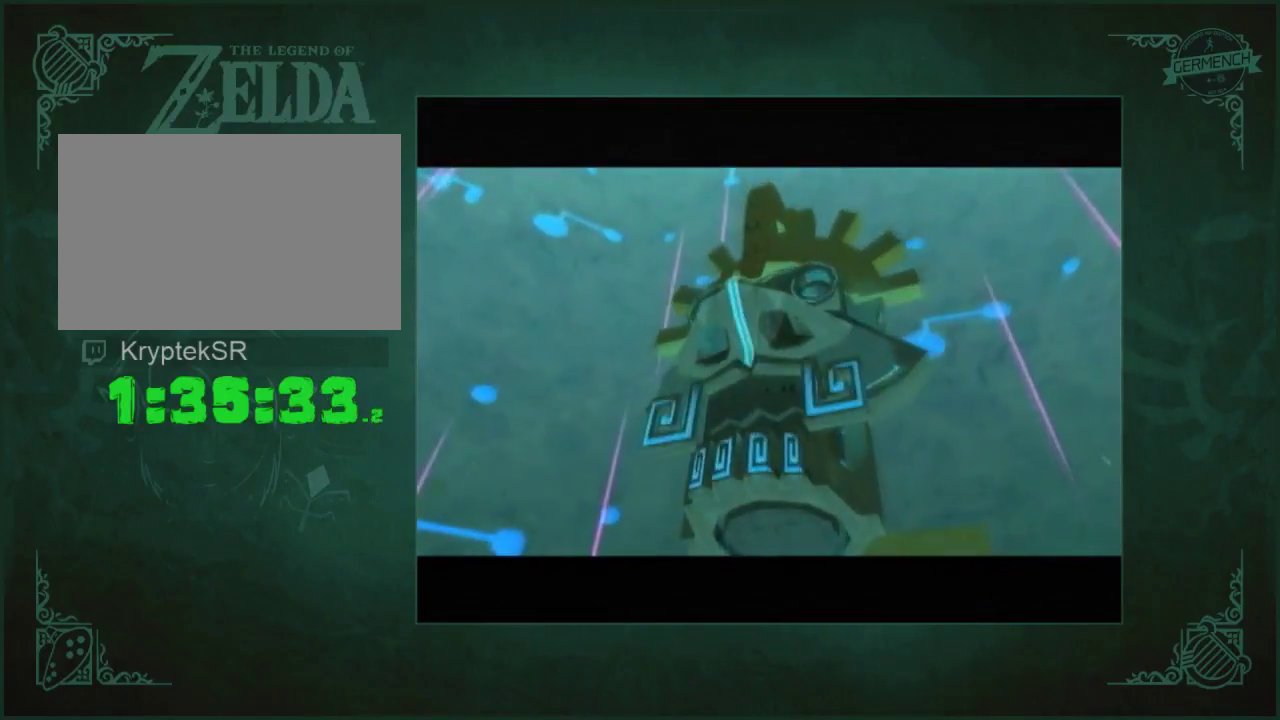
{"buttons": [], "left_stick": "up", "right_stick": "center", "events": [[367, "right_stick", "center"]]}
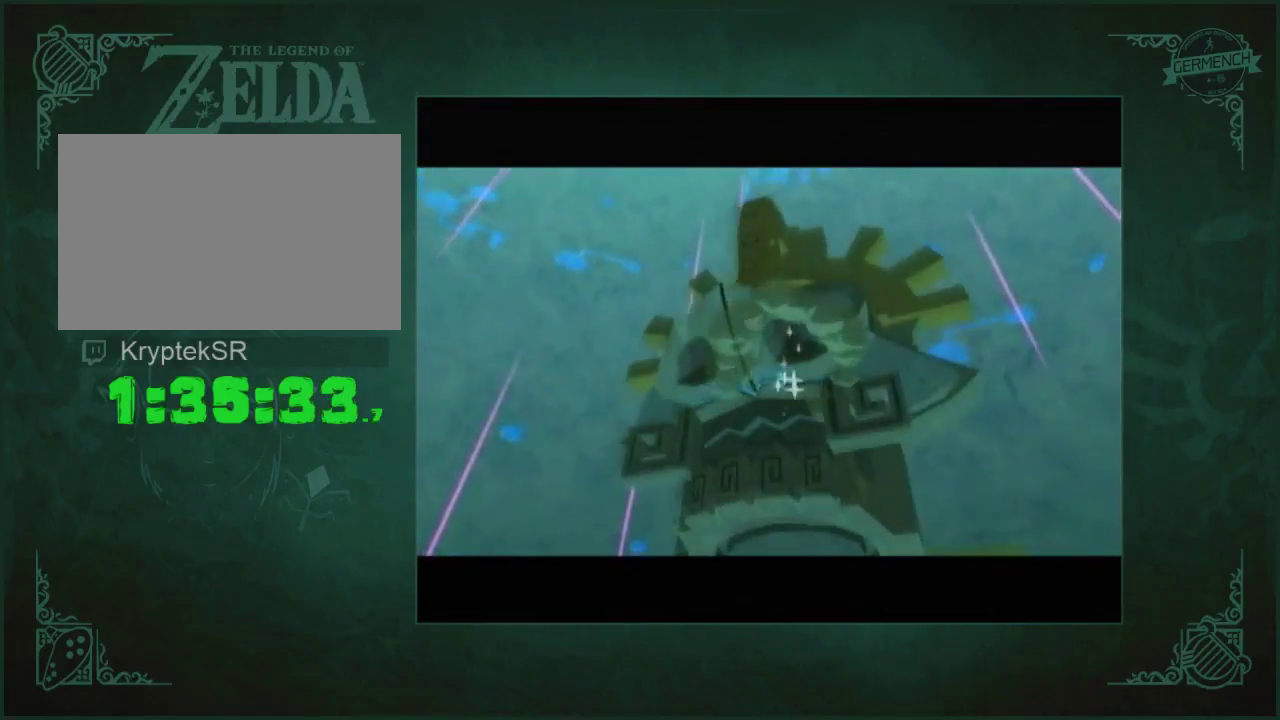
{"buttons": [], "left_stick": "up", "right_stick": "left"}
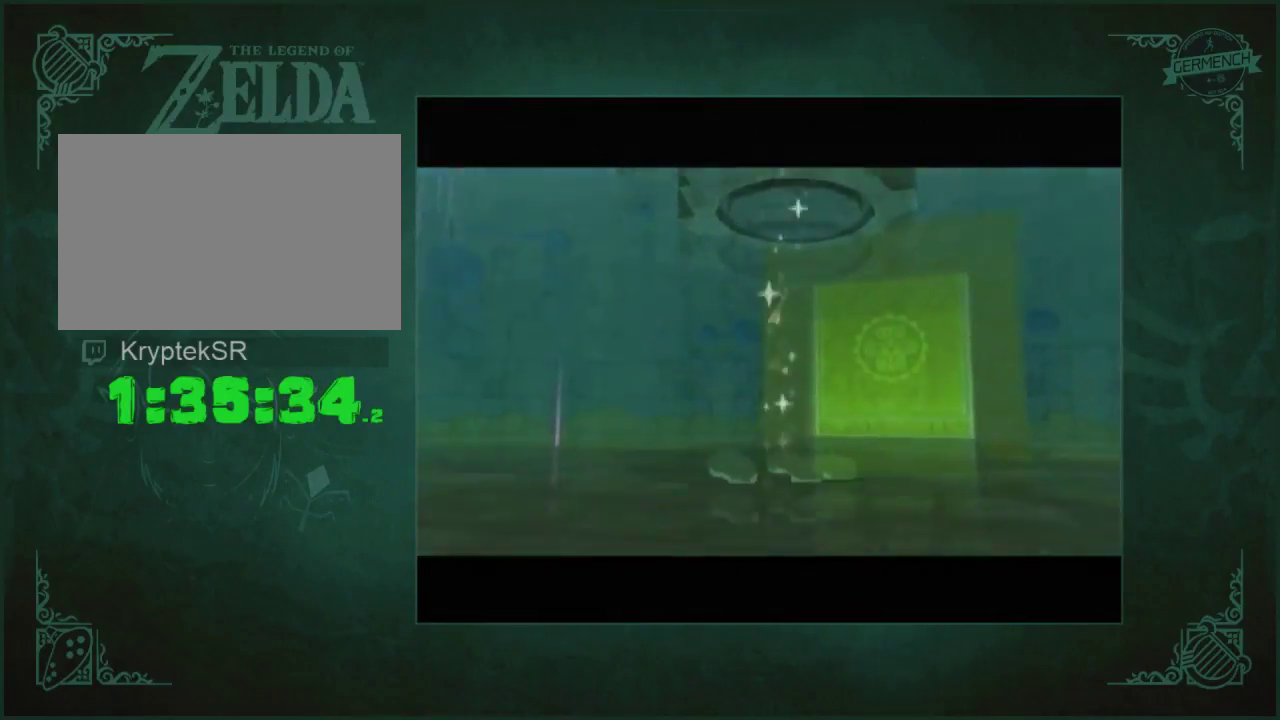
{"buttons": [], "left_stick": "up", "right_stick": "down"}
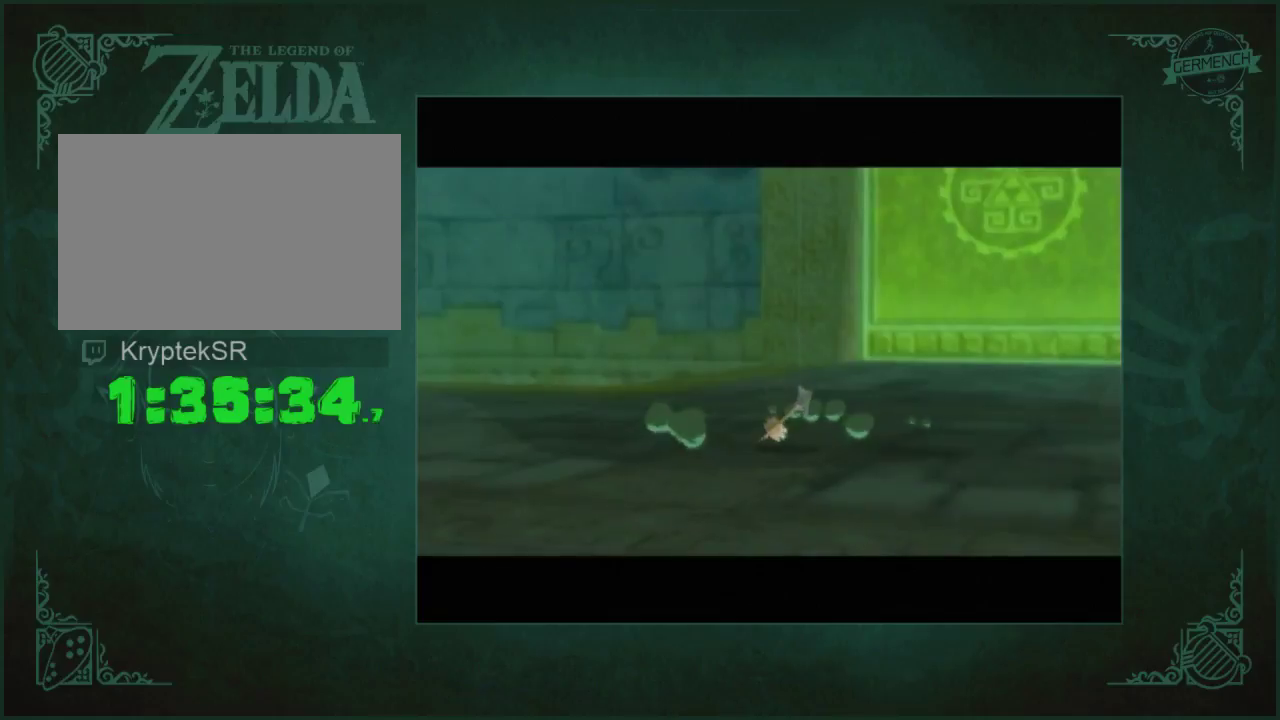
{"buttons": [], "left_stick": "up", "right_stick": "down", "events": []}
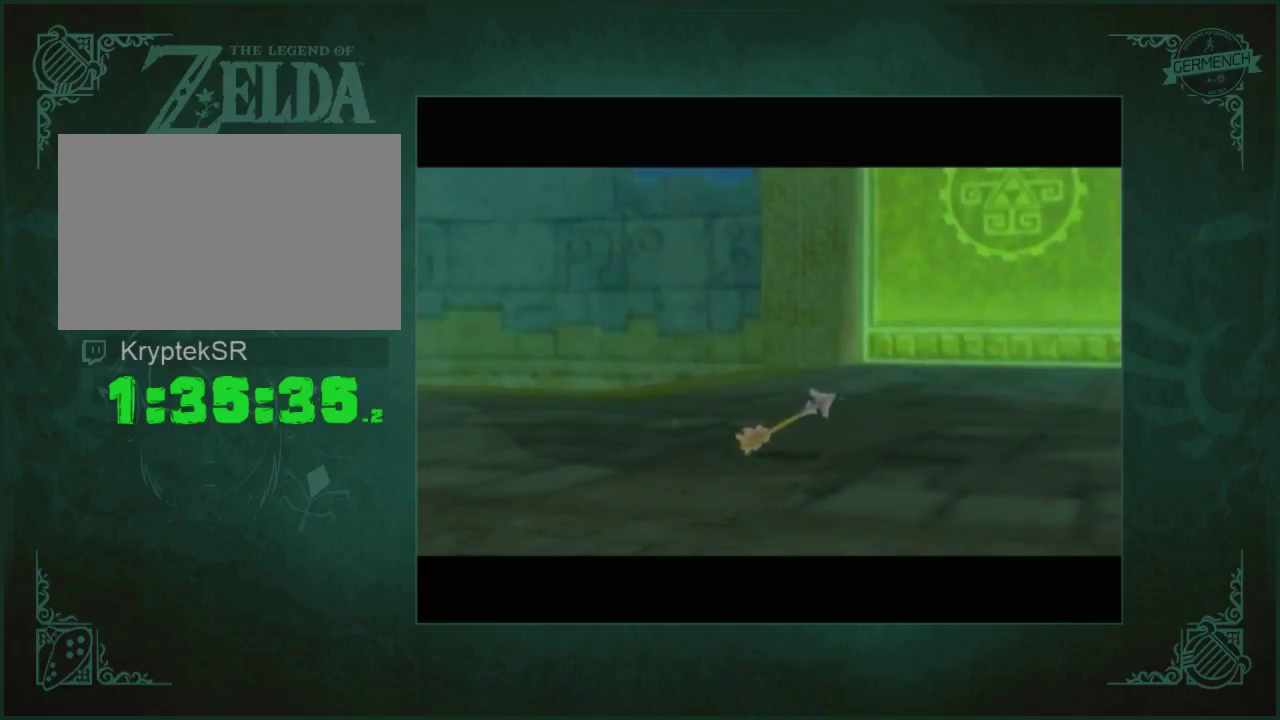
{"buttons": [], "left_stick": "up-left", "right_stick": "center", "events": [[500, "left_stick", "up-left"], [500, "right_stick", "center"]]}
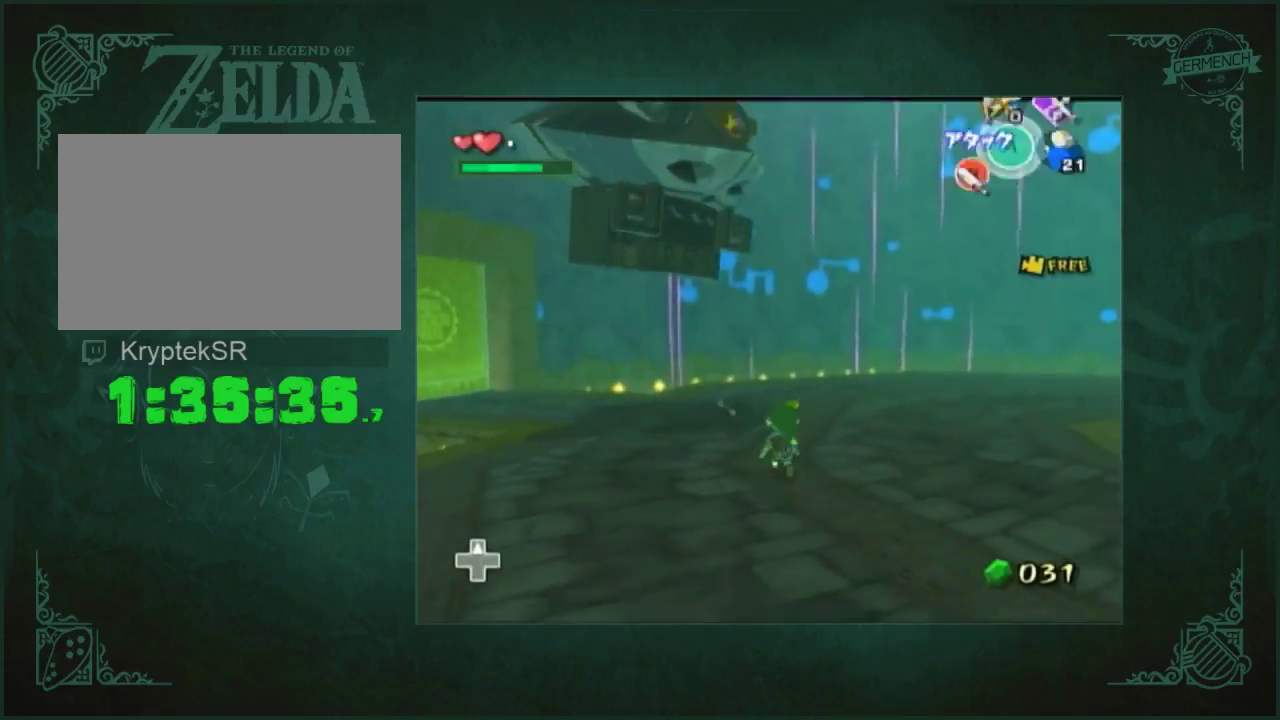
{"buttons": [], "left_stick": "up", "right_stick": "center", "events": [[100, "A", "down"], [100, "left_stick", "up"], [267, "A", "up"]]}
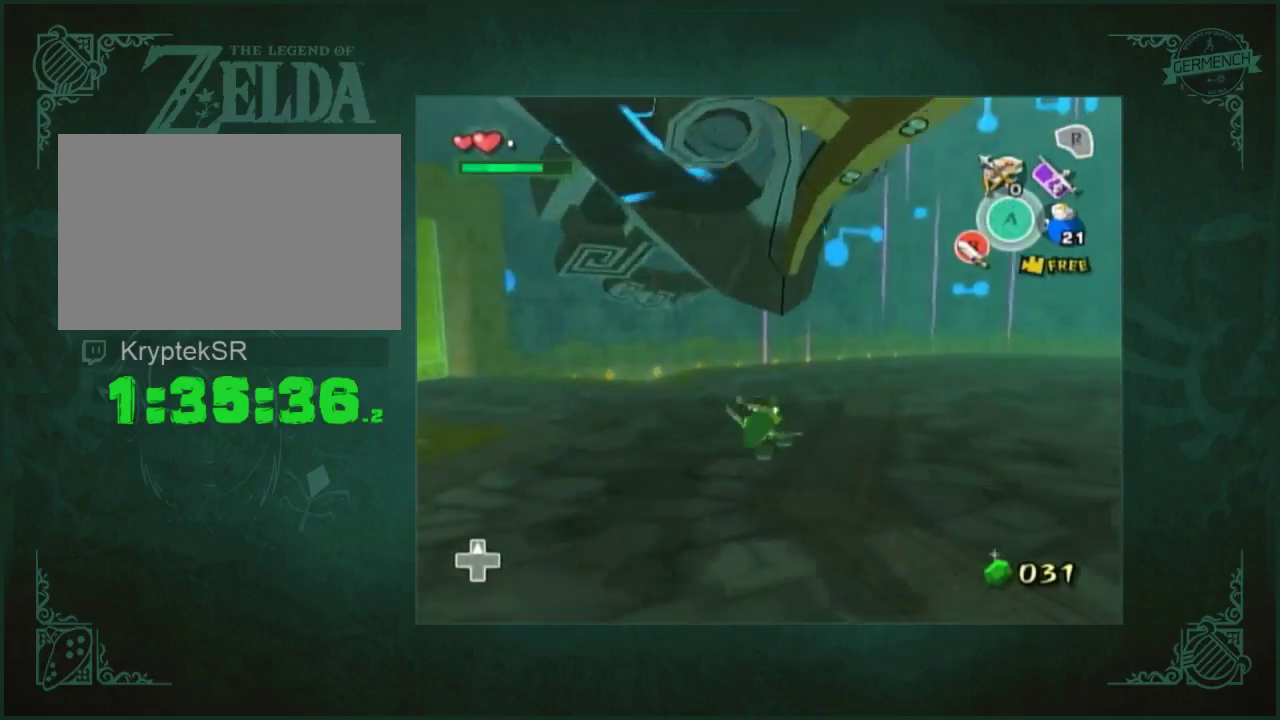
{"buttons": [], "left_stick": "left", "right_stick": "center", "events": [[300, "left_stick", "up-left"], [433, "left_stick", "left"]]}
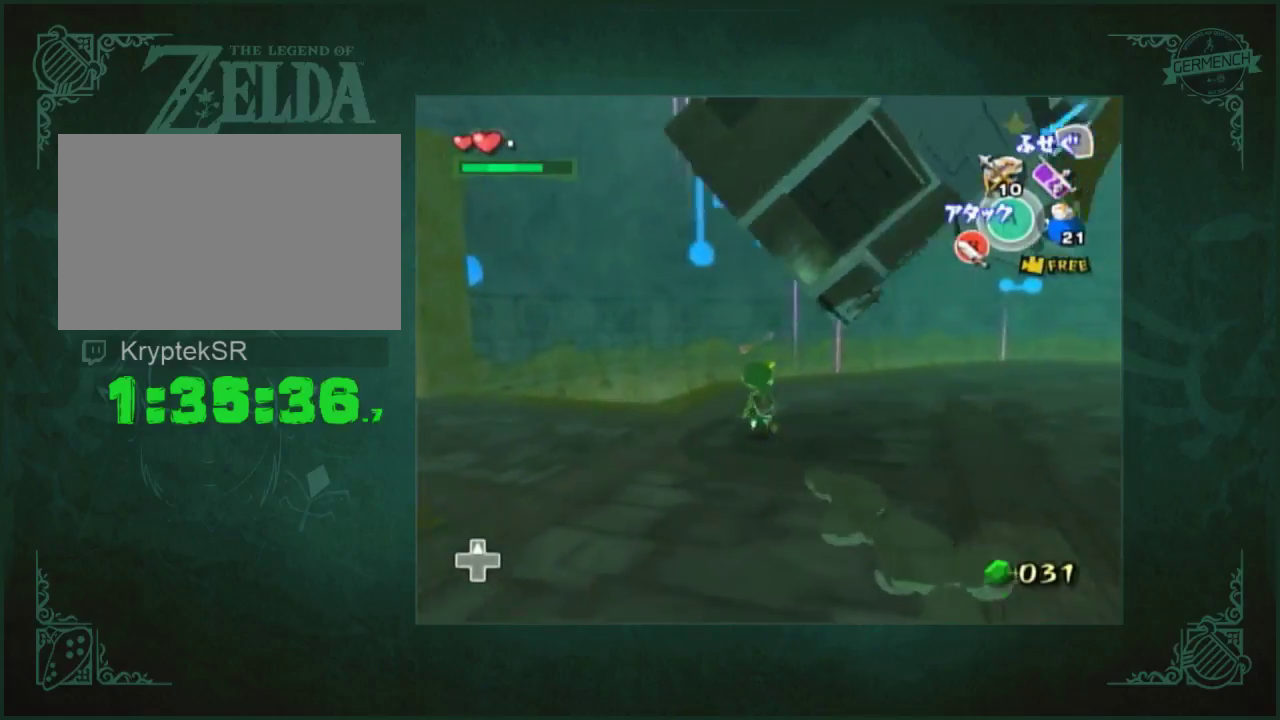
{"buttons": ["L1"], "left_stick": "right", "right_stick": "center", "events": [[33, "left_stick", "down-left"], [100, "left_stick", "down"], [100, "right_stick", "down-left"], [267, "left_stick", "up-right"], [367, "left_stick", "right"], [367, "right_stick", "center"], [400, "L1", "down"]]}
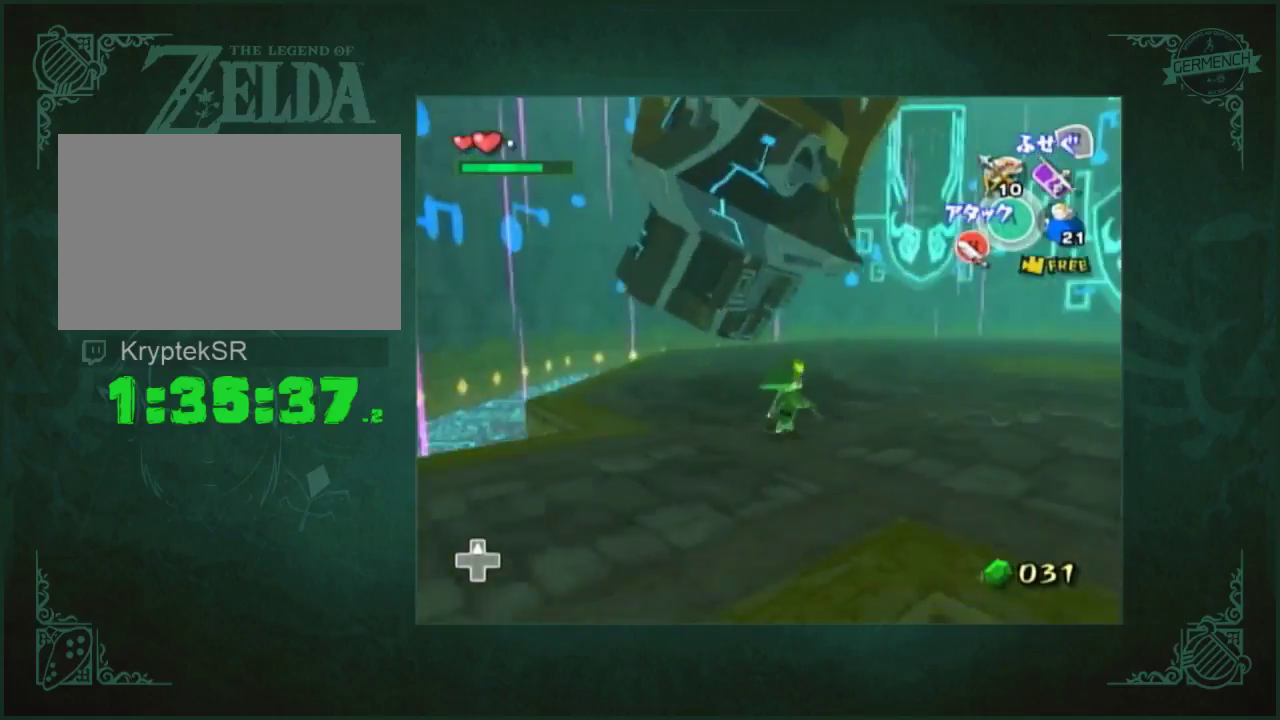
{"buttons": ["Y", "L1"], "left_stick": "right", "right_stick": "center", "events": [[33, "Y", "down"]]}
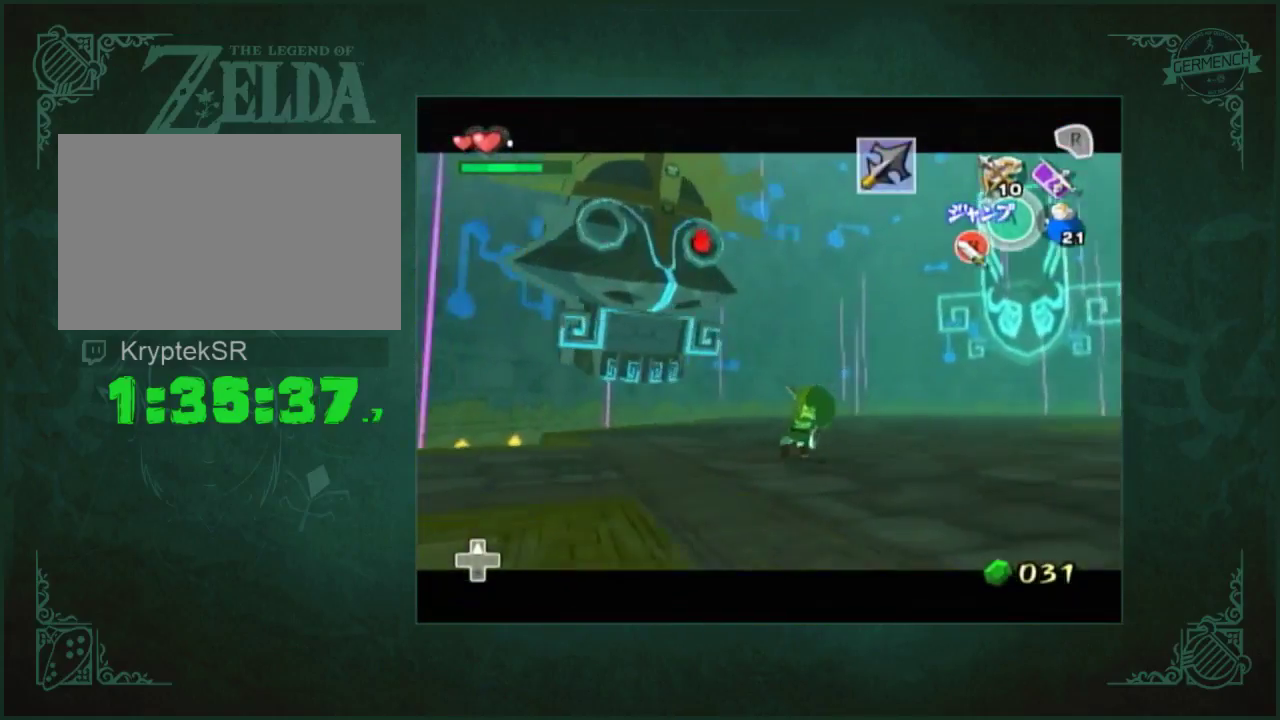
{"buttons": [], "left_stick": "center", "right_stick": "center", "events": [[17, "left_stick", "up-right"], [150, "left_stick", "up"], [217, "Y", "up"], [300, "left_stick", "center"], [450, "L1", "up"]]}
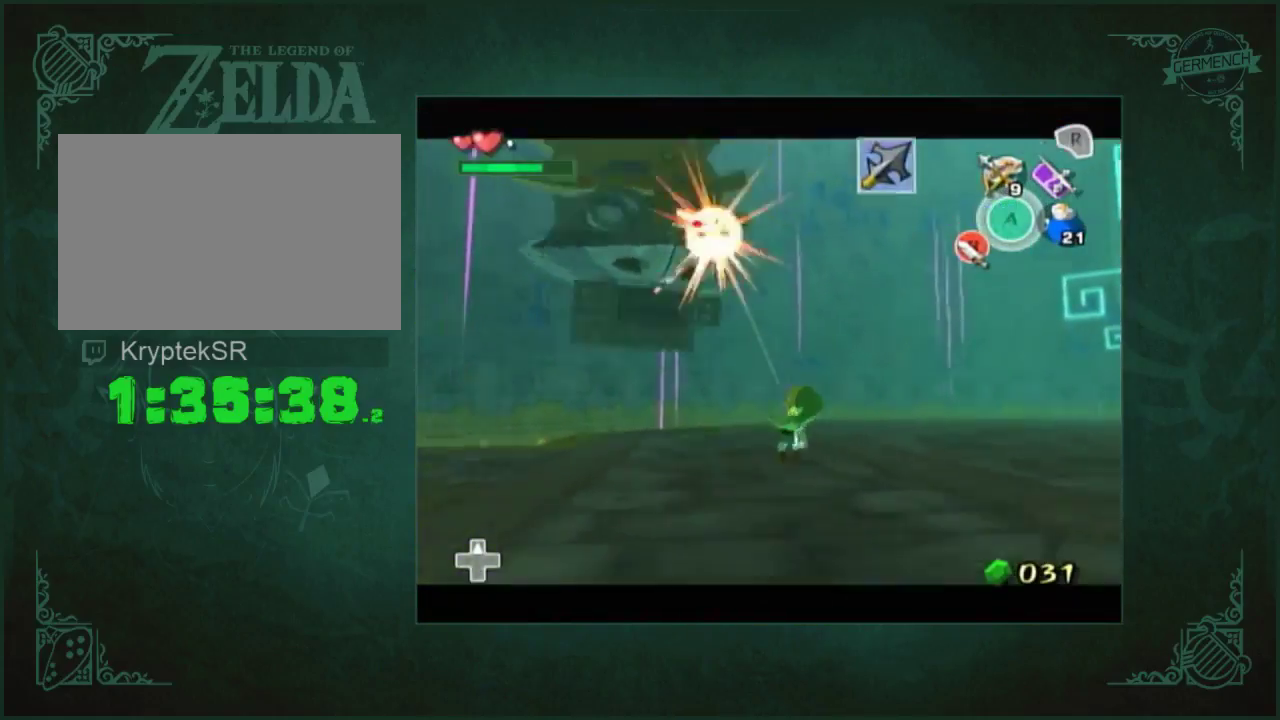
{"buttons": [], "left_stick": "center", "right_stick": "center", "events": [[217, "right_stick", "down-right"], [317, "right_stick", "center"]]}
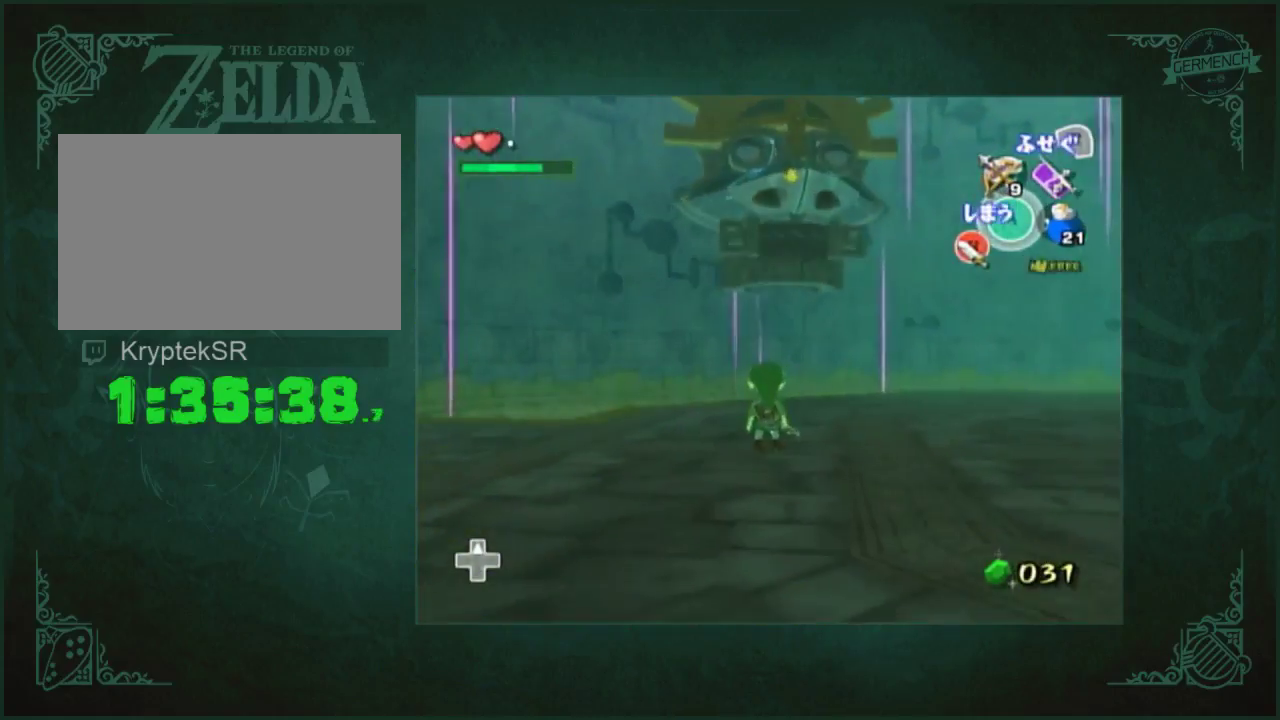
{"buttons": ["X"], "left_stick": "up", "right_stick": "center", "events": [[50, "right_stick", "left"], [117, "right_stick", "center"], [417, "left_stick", "up-left"], [450, "X", "down"], [483, "left_stick", "up"]]}
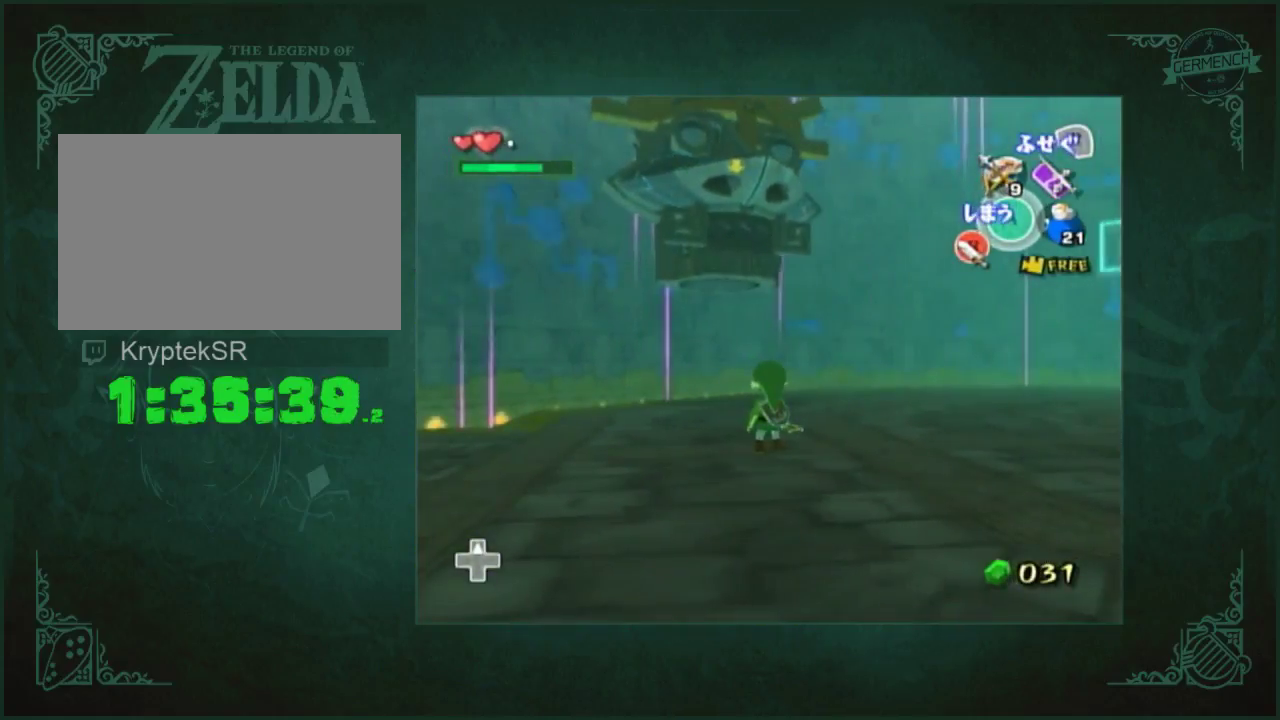
{"buttons": [], "left_stick": "center", "right_stick": "left"}
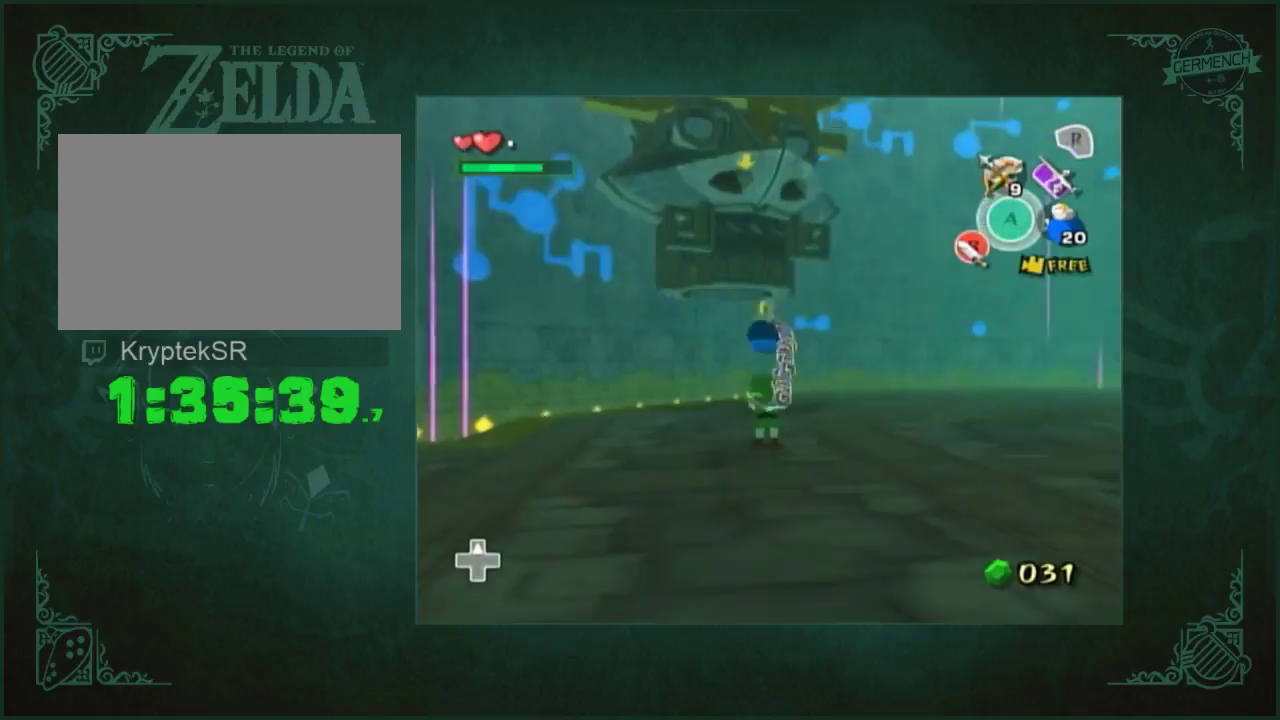
{"buttons": [], "left_stick": "center", "right_stick": "center"}
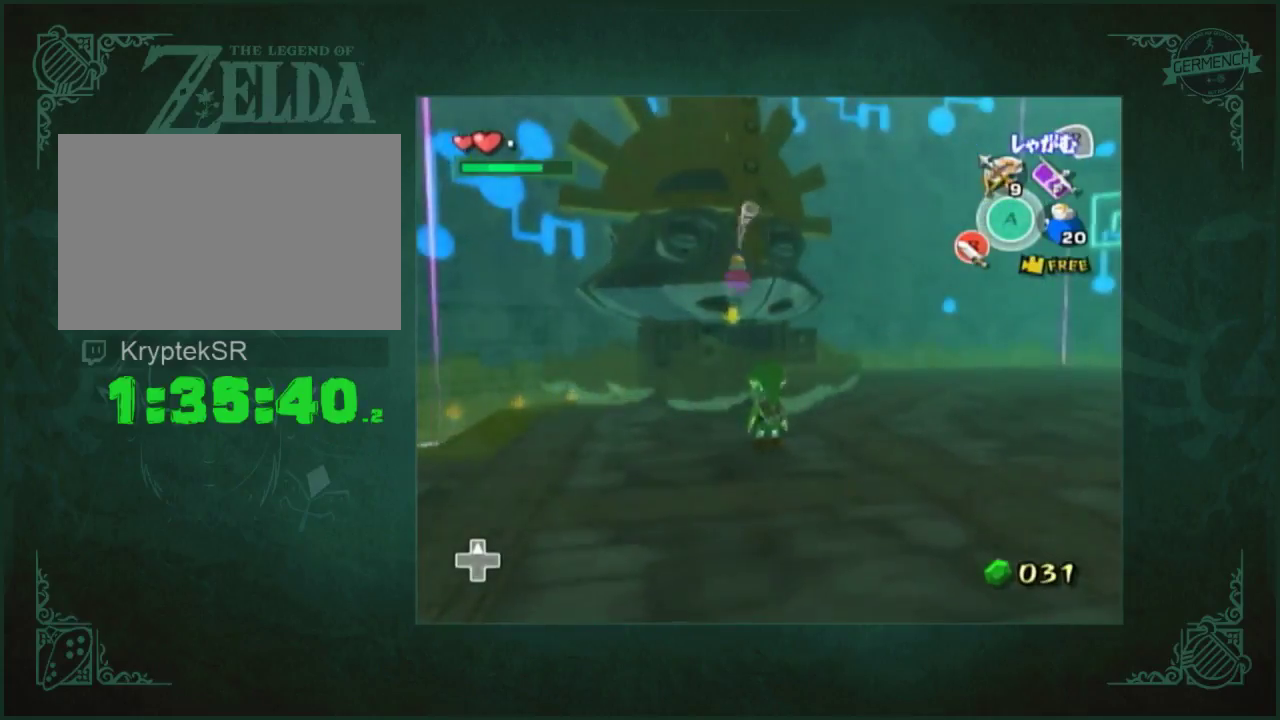
{"buttons": [], "left_stick": "up-left", "right_stick": "center", "events": [[17, "left_stick", "up-left"], [117, "B", "down"], [250, "B", "up"]]}
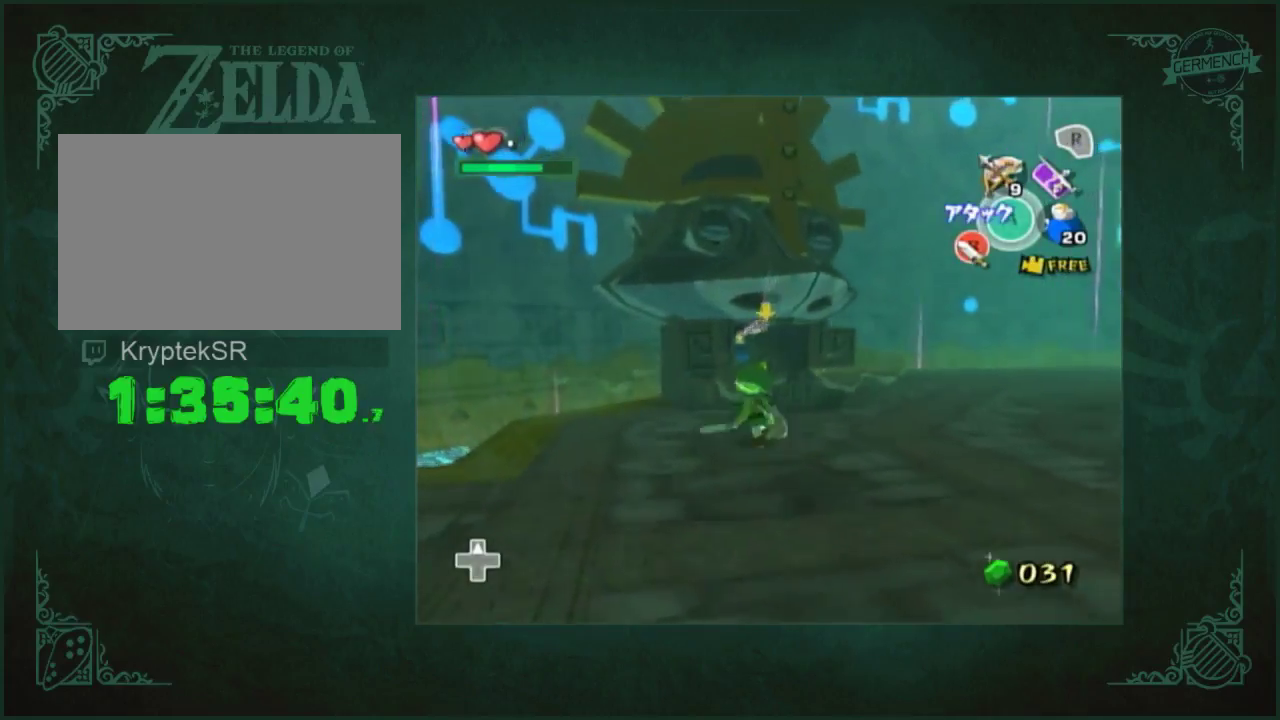
{"buttons": [], "left_stick": "up-left", "right_stick": "center", "events": []}
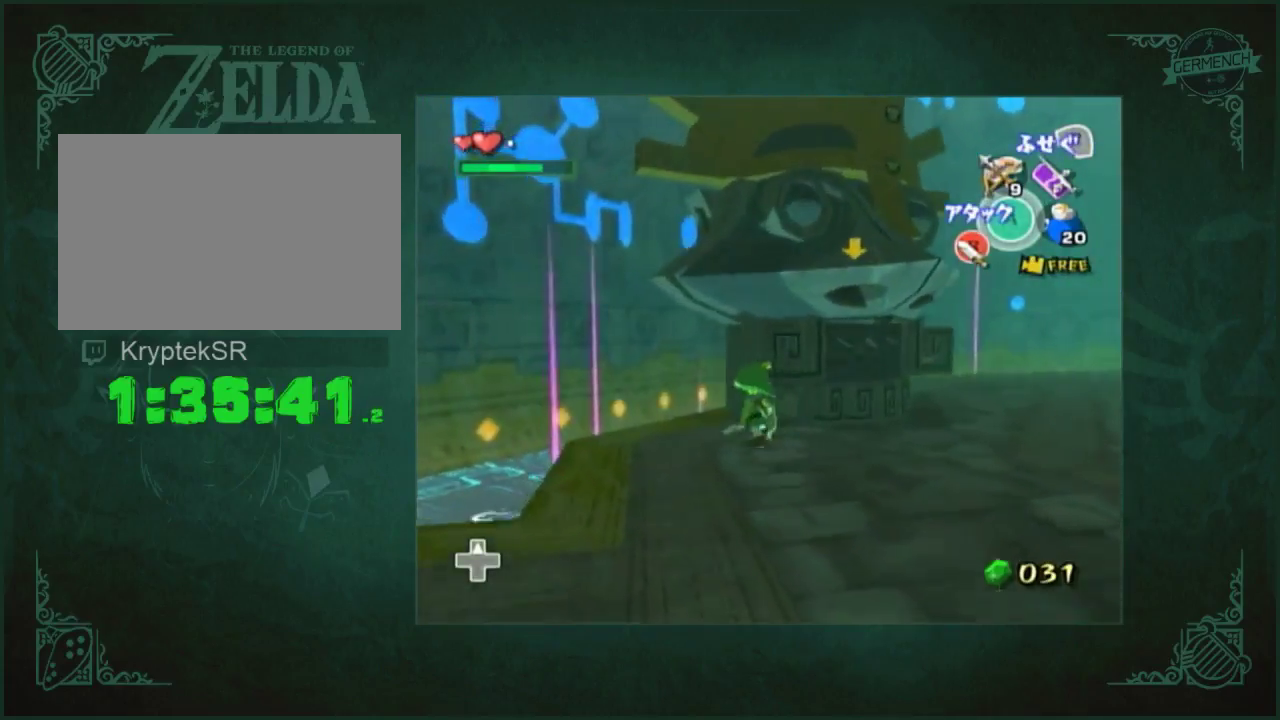
{"buttons": [], "left_stick": "center", "right_stick": "center", "events": [[17, "A", "down"], [183, "A", "up"], [417, "left_stick", "center"]]}
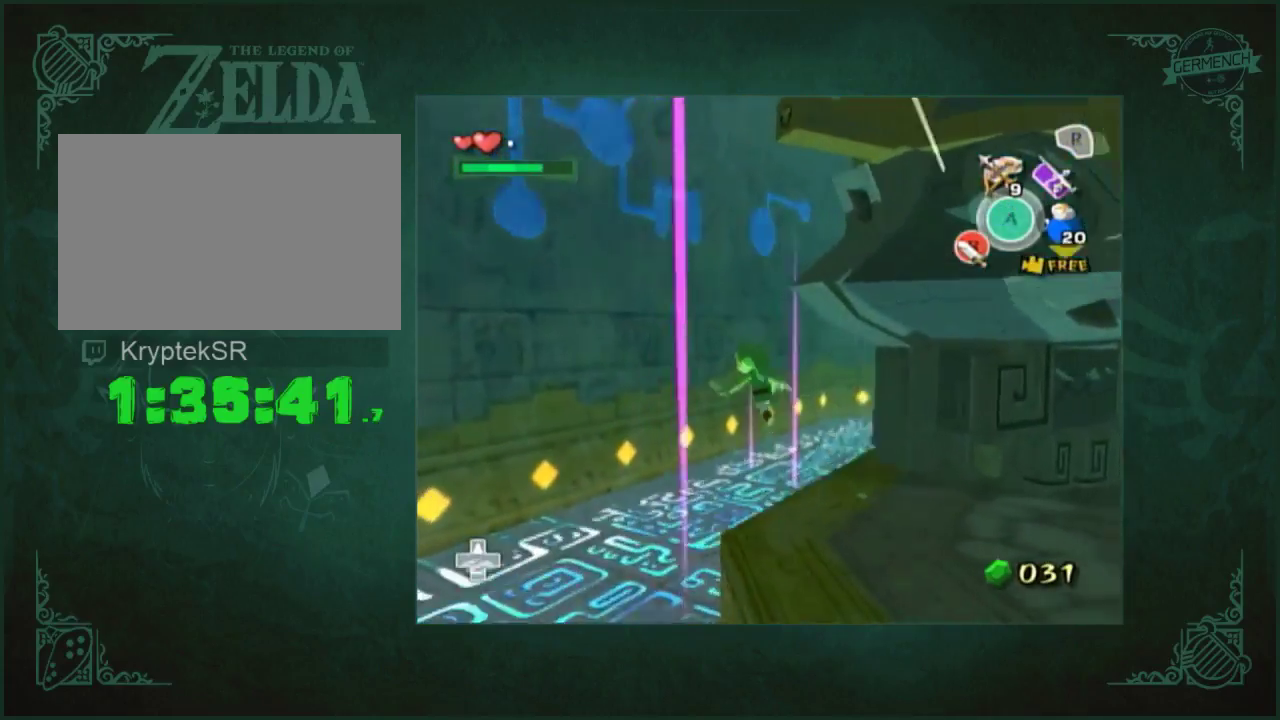
{"buttons": [], "left_stick": "center", "right_stick": "center", "events": [[383, "B", "down"], [483, "B", "up"]]}
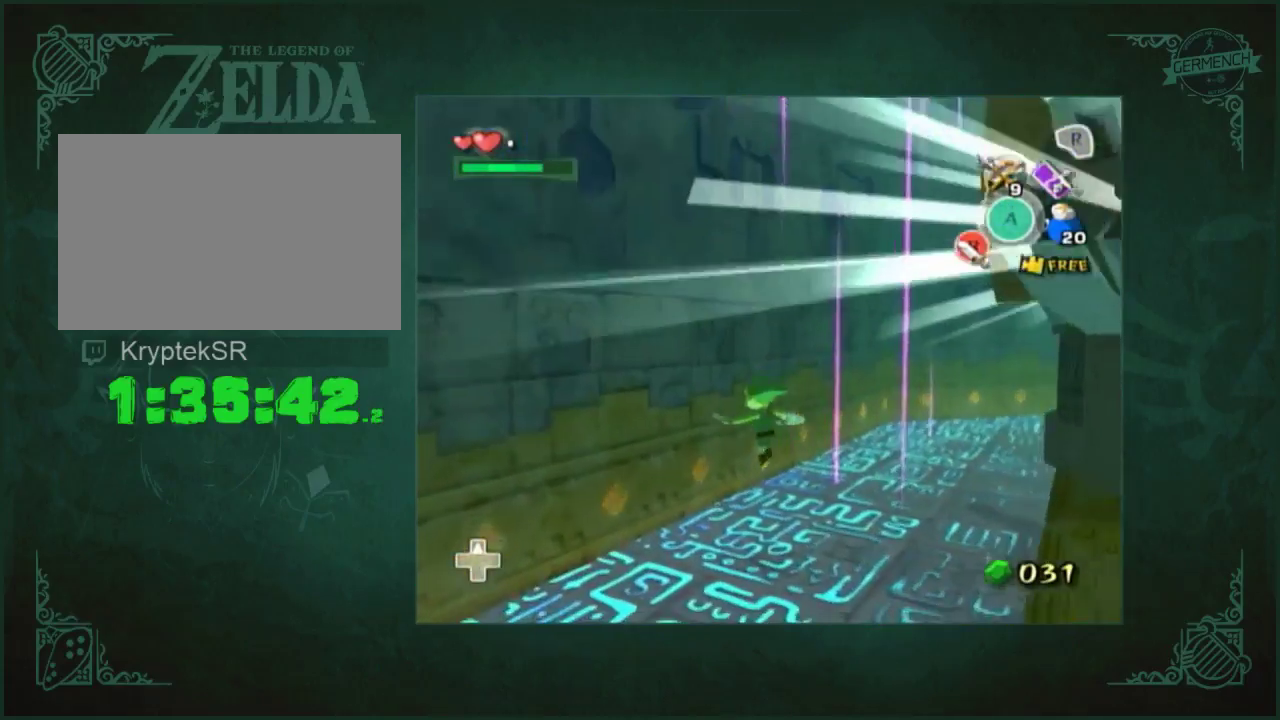
{"buttons": [], "left_stick": "center", "right_stick": "center", "events": [[50, "B", "down"], [117, "B", "up"], [183, "B", "down"], [250, "B", "up"], [350, "B", "down"], [417, "B", "up"]]}
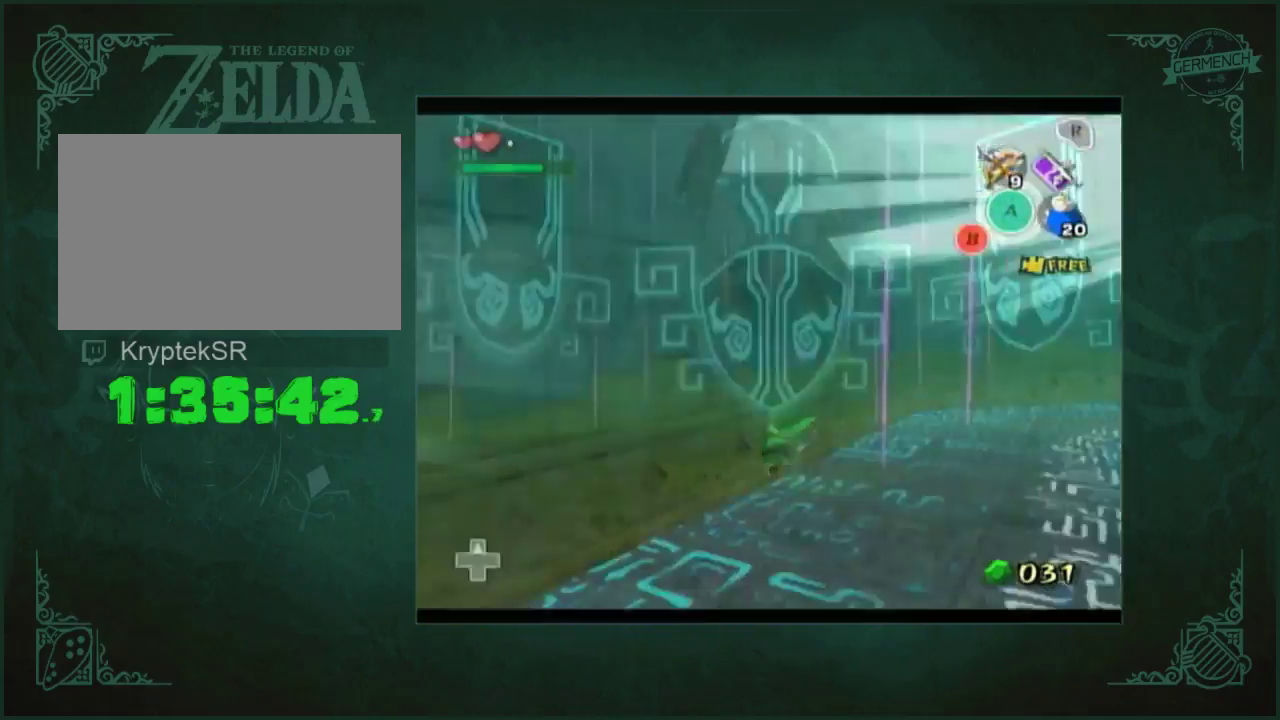
{"buttons": [], "left_stick": "center", "right_stick": "center", "events": [[217, "A", "down"], [350, "A", "up"]]}
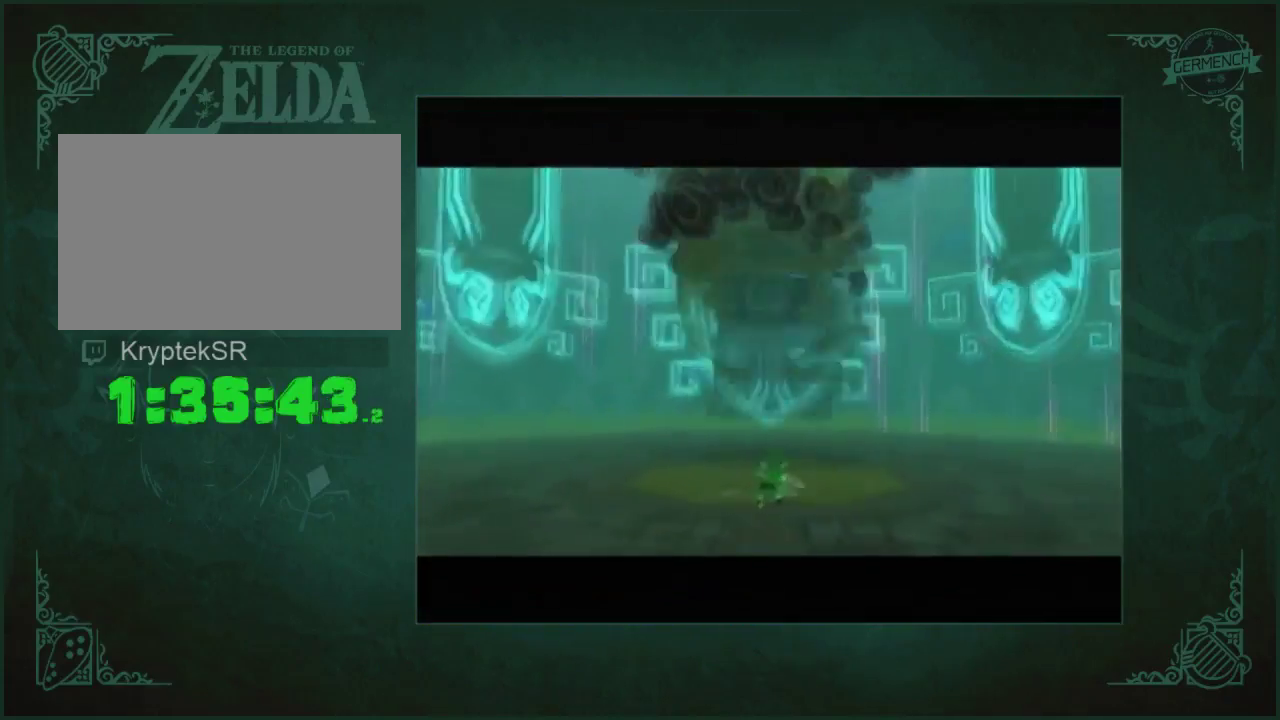
{"buttons": [], "left_stick": "center", "right_stick": "center"}
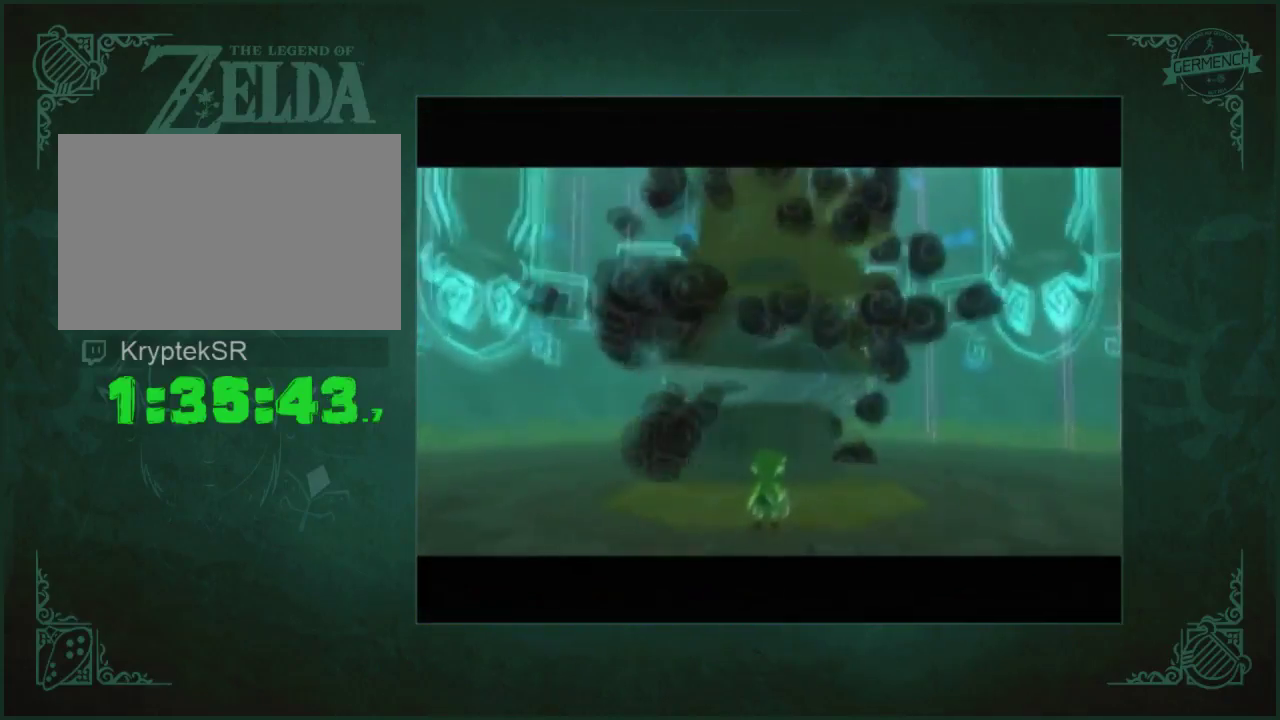
{"buttons": [], "left_stick": "center", "right_stick": "center"}
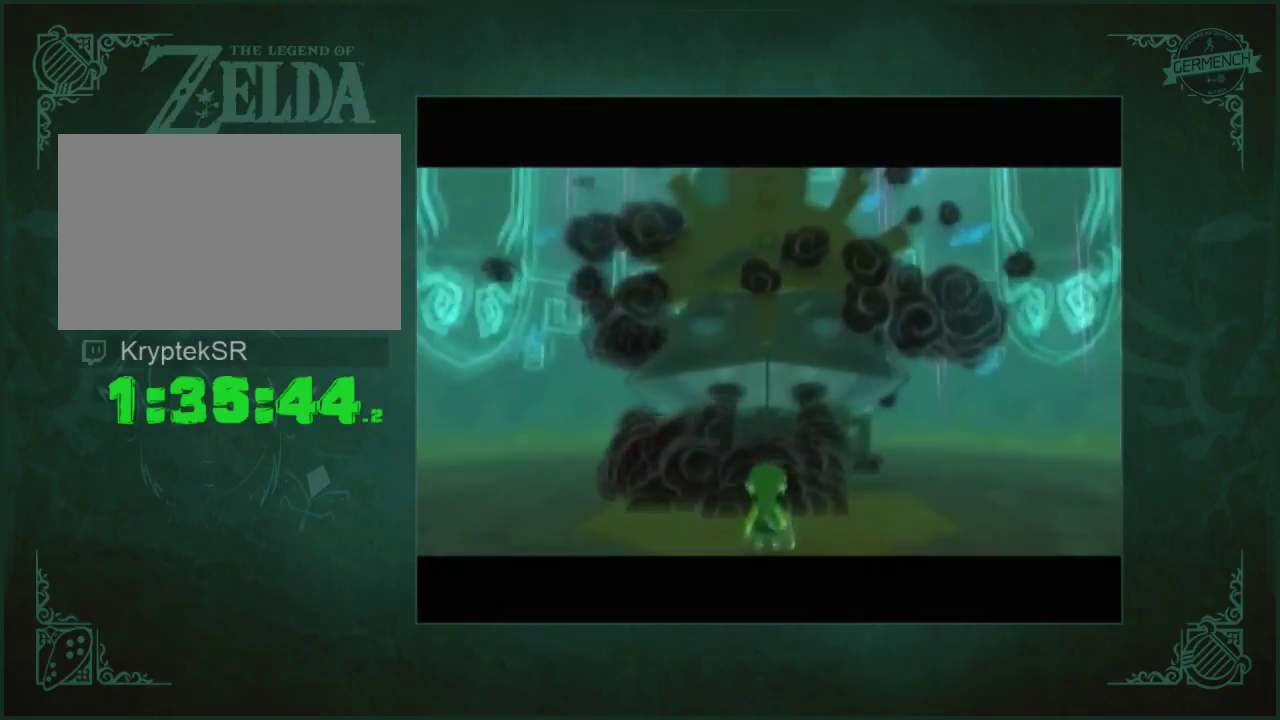
{"buttons": ["A", "B"], "left_stick": "center", "right_stick": "center", "events": [[183, "B", "down"], [250, "B", "up"], [317, "A", "down"], [317, "B", "down"], [383, "A", "up"], [383, "B", "up"], [450, "A", "down"], [450, "B", "down"]]}
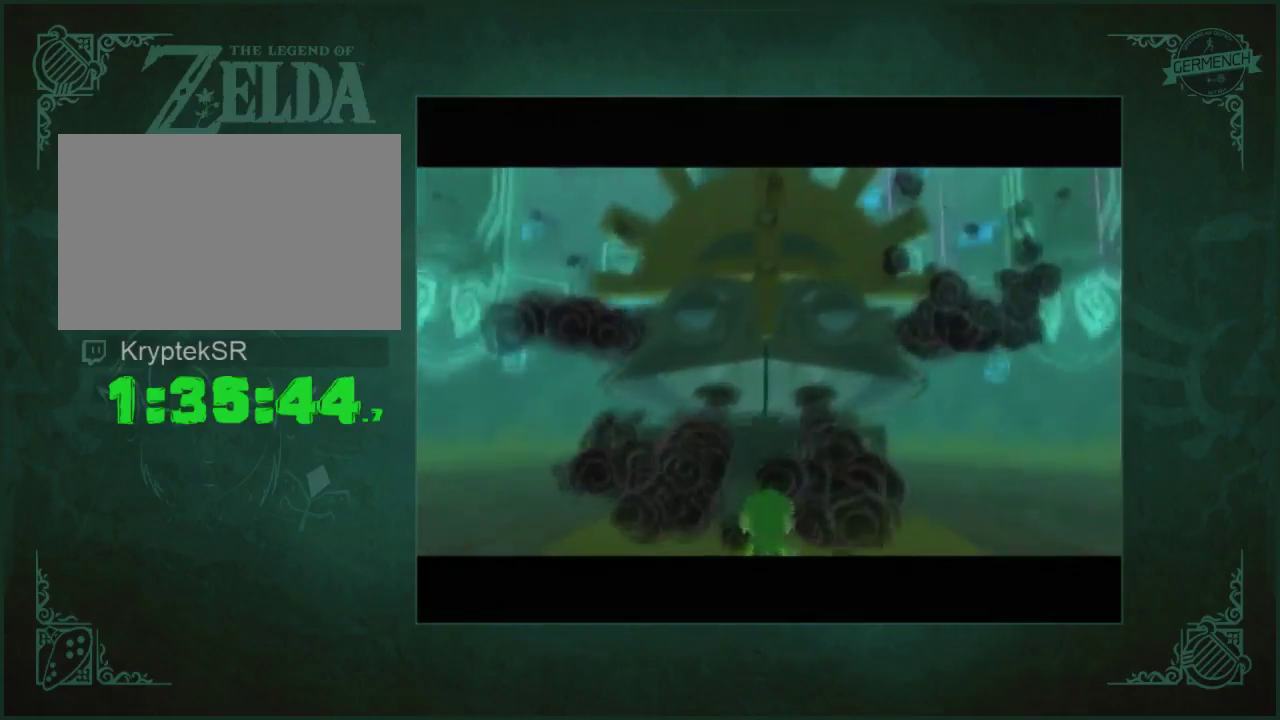
{"buttons": [], "left_stick": "center", "right_stick": "center", "events": [[17, "A", "up"], [17, "B", "up"], [350, "A", "down"], [417, "A", "up"]]}